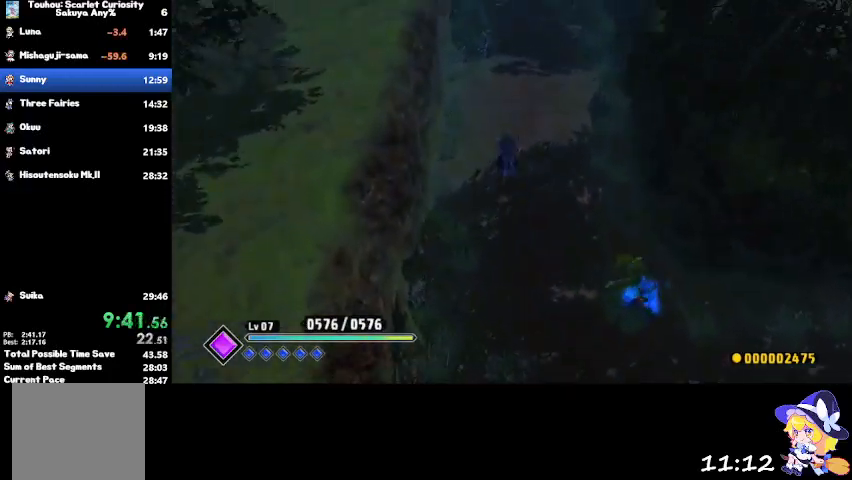
Gameplay with a controller (PlayStation layout); each line is a JSON object with the inputs held at the frame after it. "events" lists button and stick changes between this image and that frame as [ms after this image, input, new state], when the widget could be followed in between.
{"buttons": [], "left_stick": "up", "right_stick": "center", "events": []}
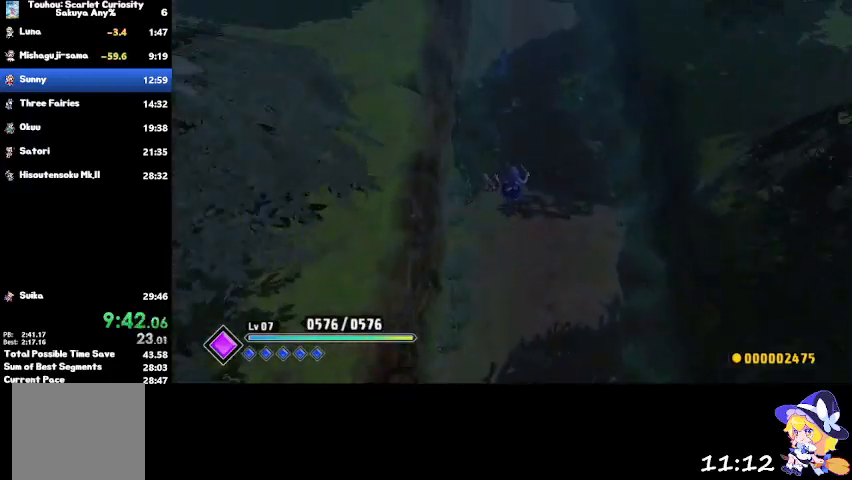
{"buttons": [], "left_stick": "up", "right_stick": "center", "events": [[200, "CROSS", "down"], [334, "CROSS", "up"]]}
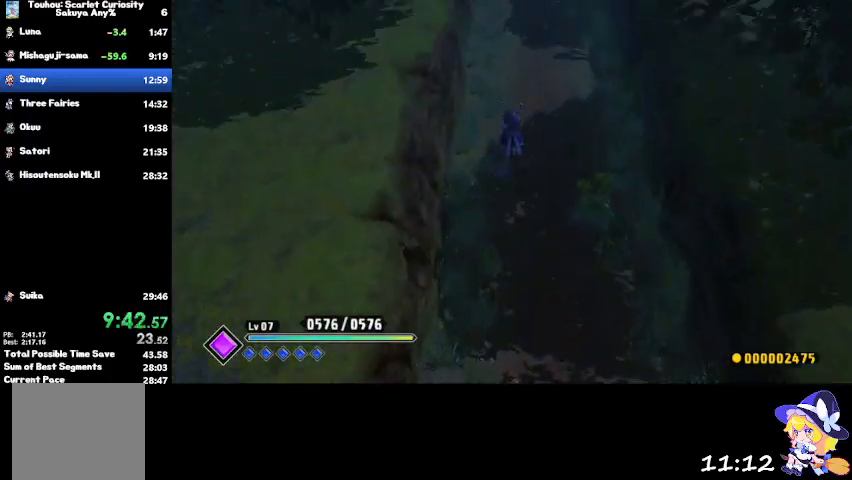
{"buttons": [], "left_stick": "up", "right_stick": "center", "events": []}
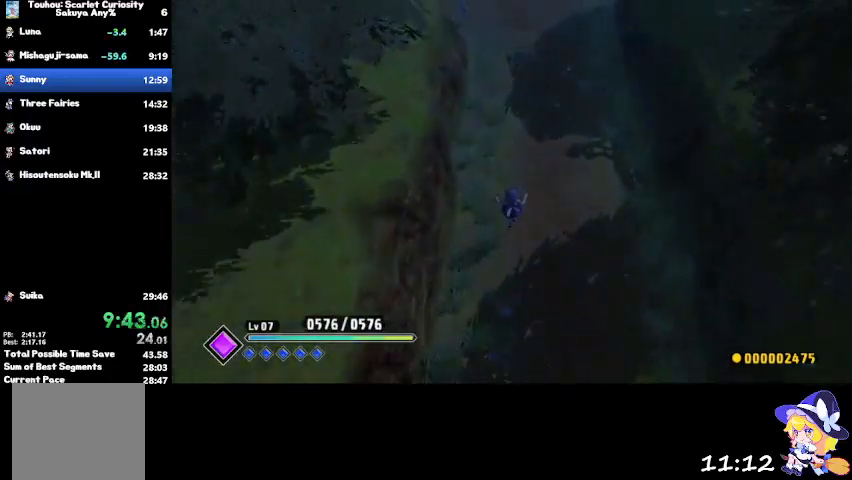
{"buttons": [], "left_stick": "up", "right_stick": "center", "events": [[34, "CROSS", "down"], [134, "CROSS", "up"]]}
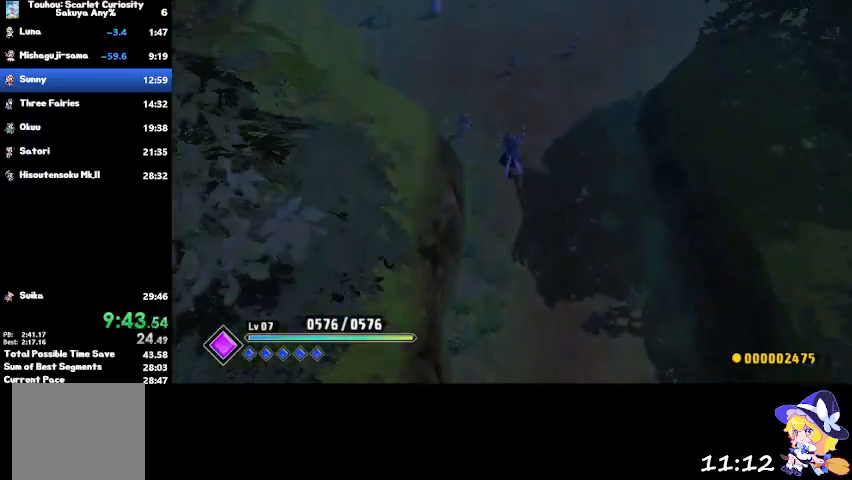
{"buttons": ["CROSS"], "left_stick": "up", "right_stick": "center", "events": [[367, "CROSS", "down"]]}